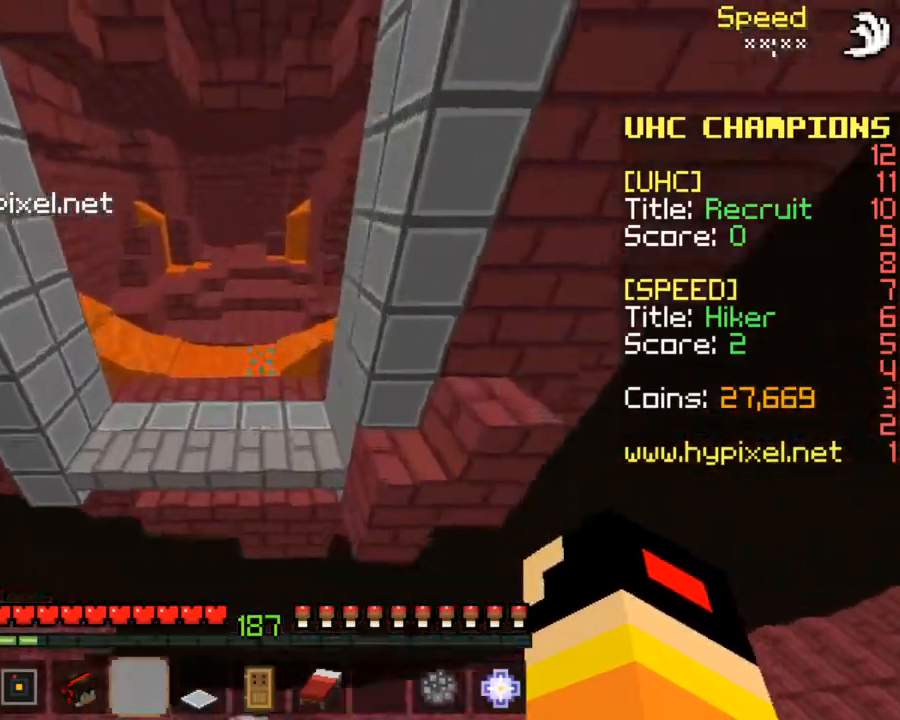
Gameplay with keyboard and mouse; each line is a JSON object with the keys and mouse buttons held at the frame after it. "events" lists presses ("down") and releases ("up") of "down", "left", "right", "space", "up", "mouse_left" and "mouse_right" between this image and that frame as [ms after this image, input, new state], when the widget could be followed in between. "mouse_left", "mouse_right" = the "left", "right" buttons of the "mouse" list. No other keys are recorded. Fast repeated clicks can show as one long hold. Mouse movement is not recorded.
{"keys": ["up"], "mouse": [], "events": [[100, "space", "up"]]}
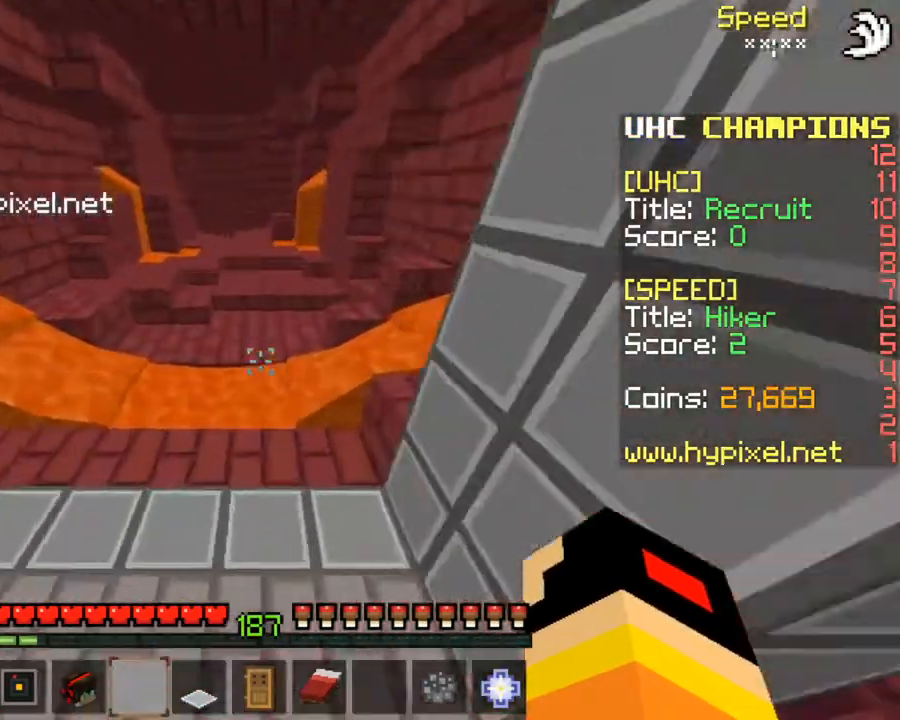
{"keys": ["up"], "mouse": [], "events": [[333, "space", "down"], [500, "space", "up"]]}
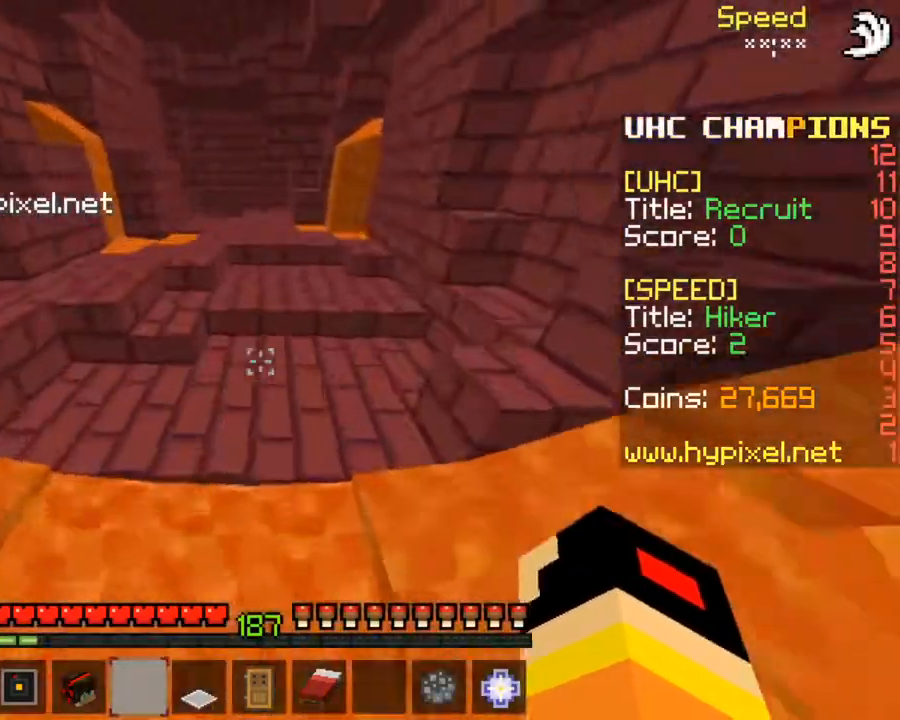
{"keys": ["space", "up"], "mouse": [], "events": [[467, "space", "down"]]}
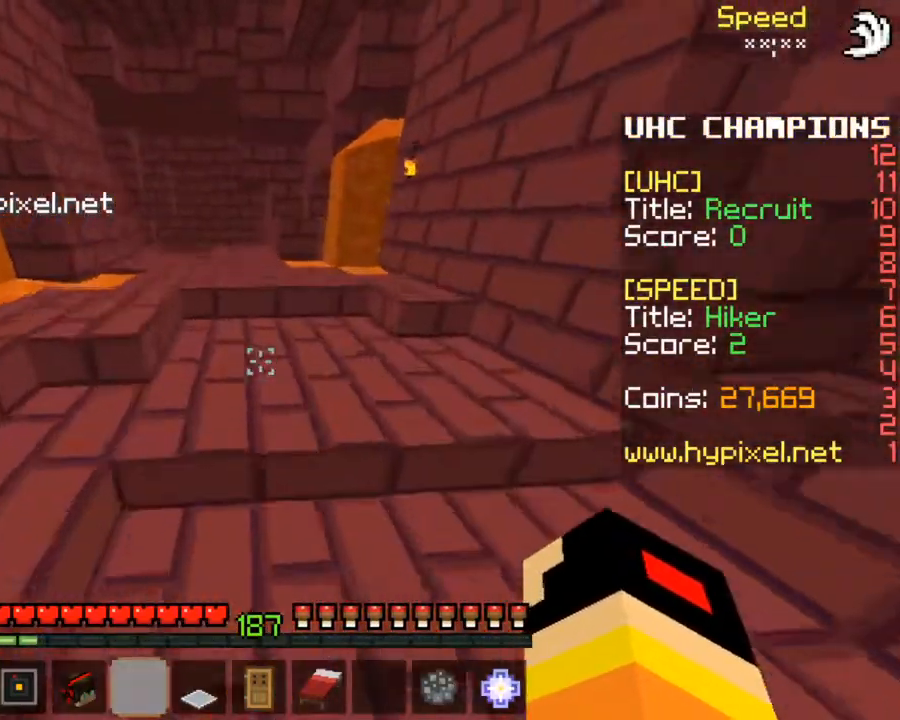
{"keys": ["up"], "mouse": [], "events": [[100, "right", "down"], [100, "space", "up"], [300, "left", "down"], [300, "right", "up"], [433, "left", "up"]]}
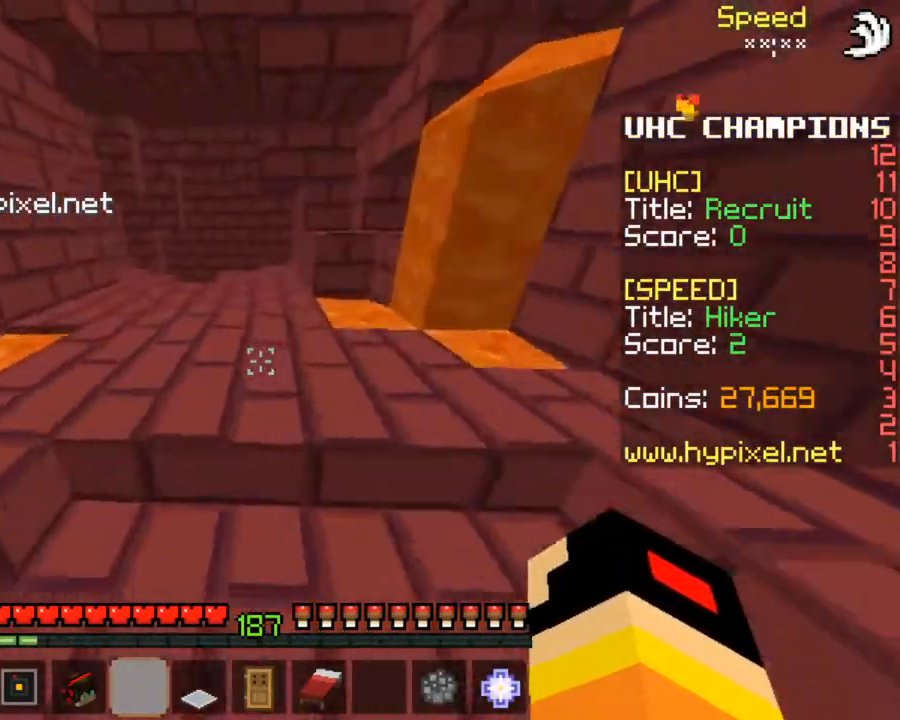
{"keys": ["up"], "mouse": [], "events": [[33, "space", "down"], [233, "space", "up"]]}
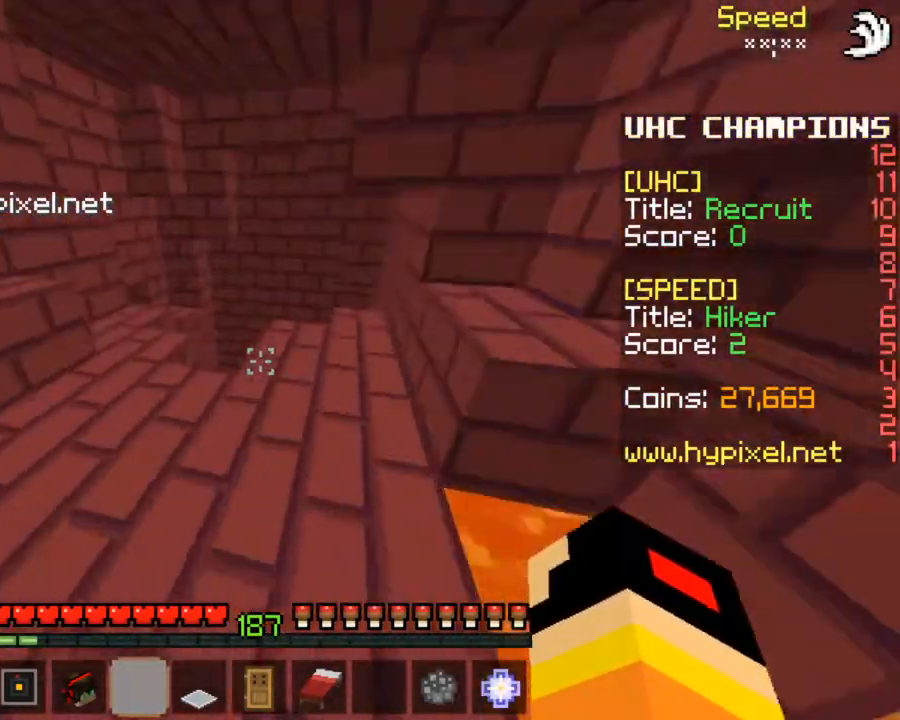
{"keys": ["up"], "mouse": [], "events": []}
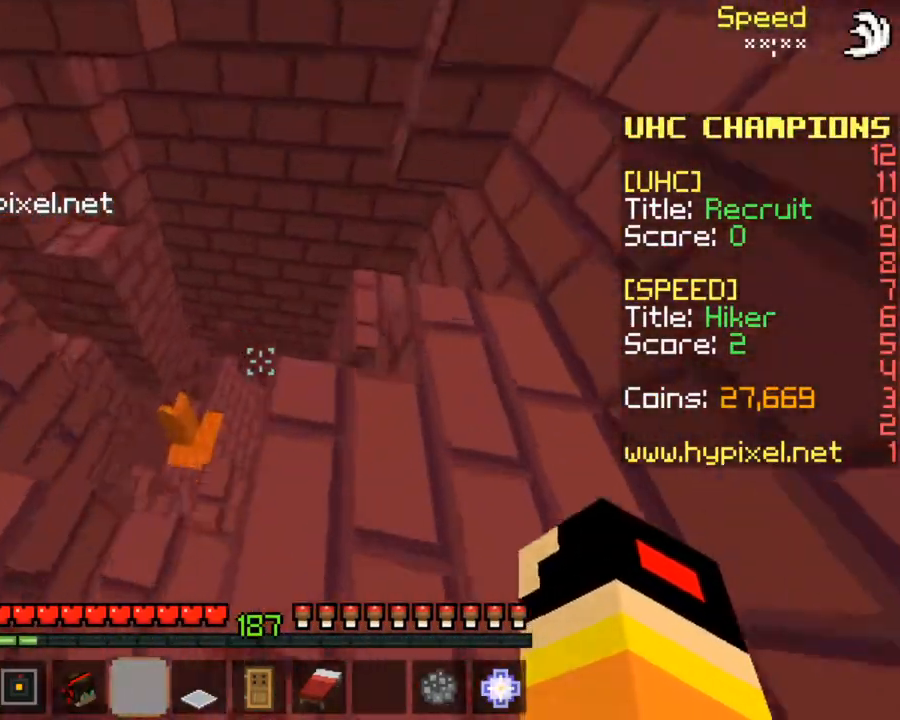
{"keys": ["up"], "mouse": [], "events": [[33, "up", "up"], [400, "up", "down"]]}
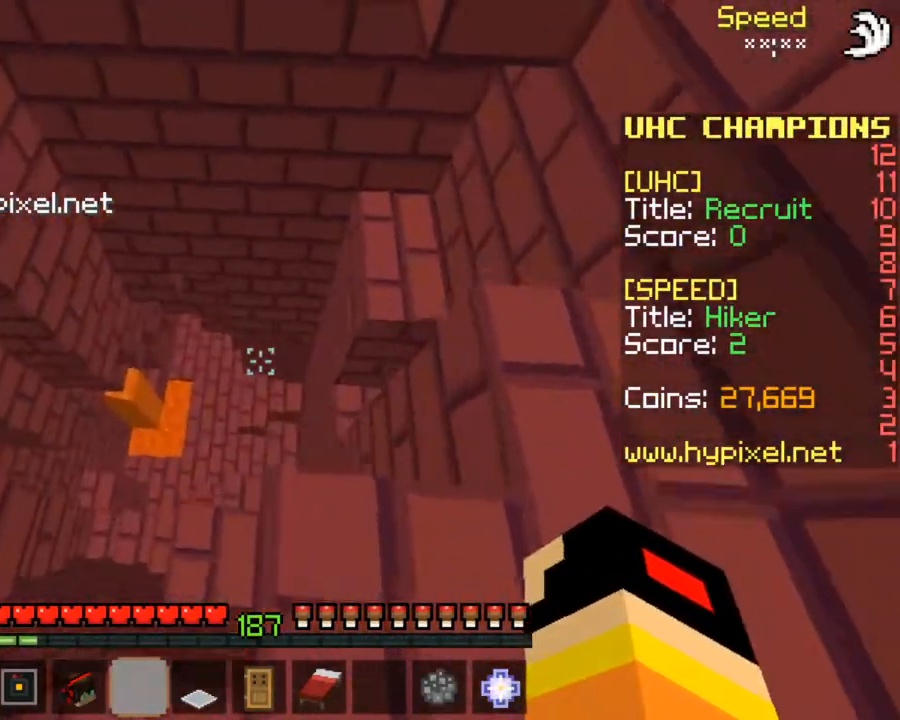
{"keys": ["up"], "mouse": [], "events": [[33, "up", "up"], [100, "up", "down"], [200, "left", "down"], [433, "left", "up"]]}
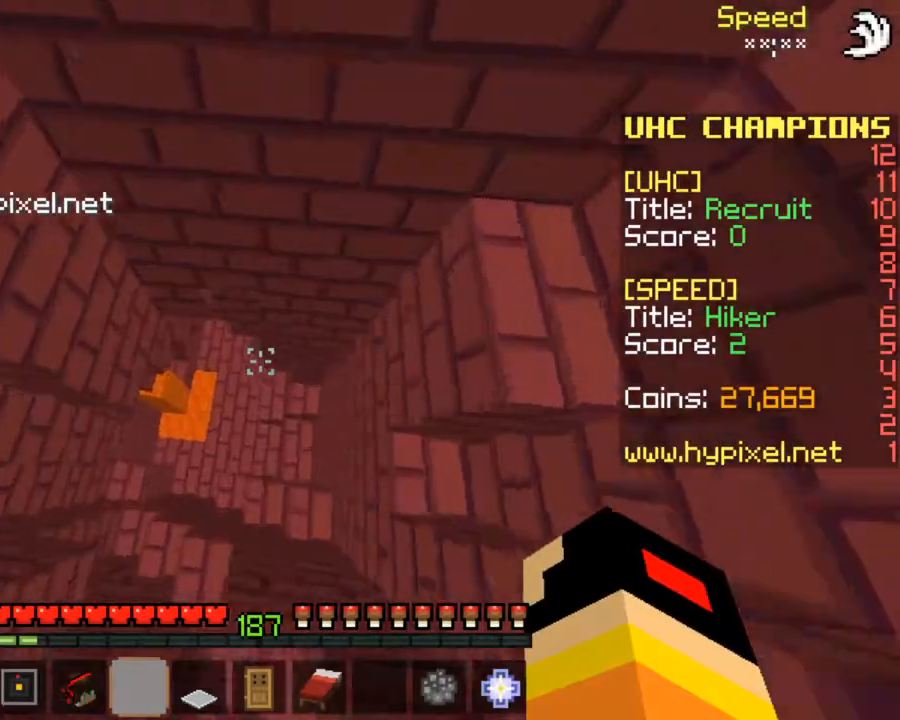
{"keys": ["up"], "mouse": [], "events": [[367, "left", "down"], [500, "left", "up"]]}
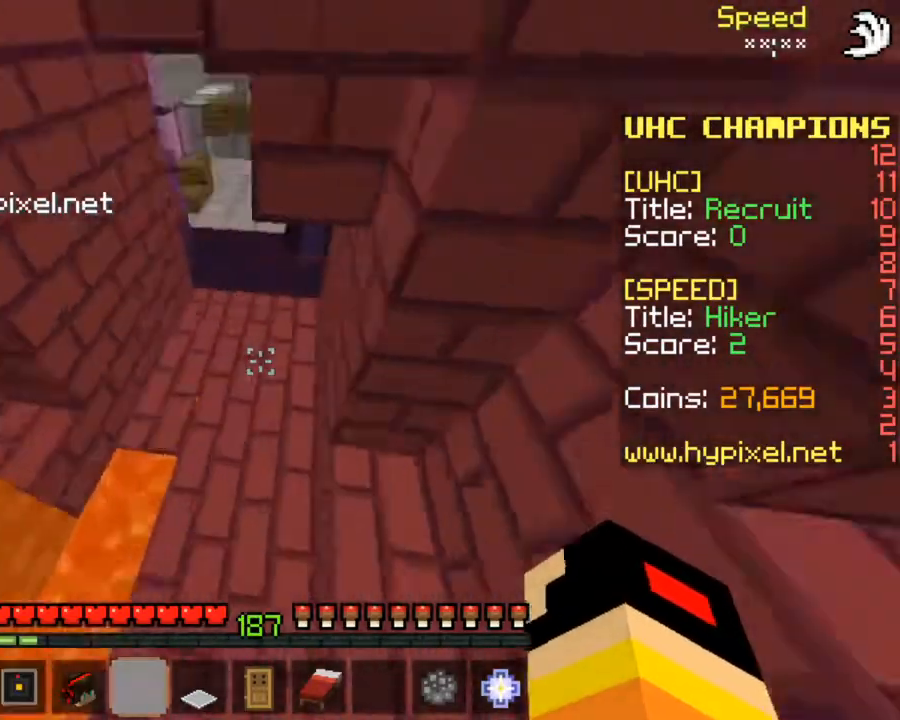
{"keys": ["left", "up"], "mouse": [], "events": [[500, "left", "down"]]}
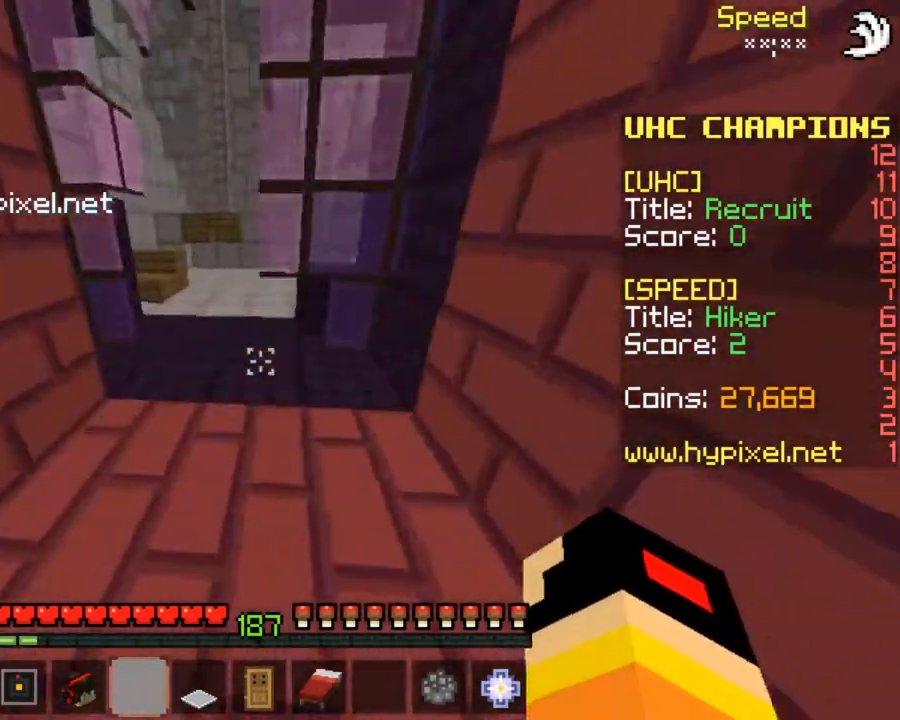
{"keys": ["up"], "mouse": [], "events": [[67, "left", "up"]]}
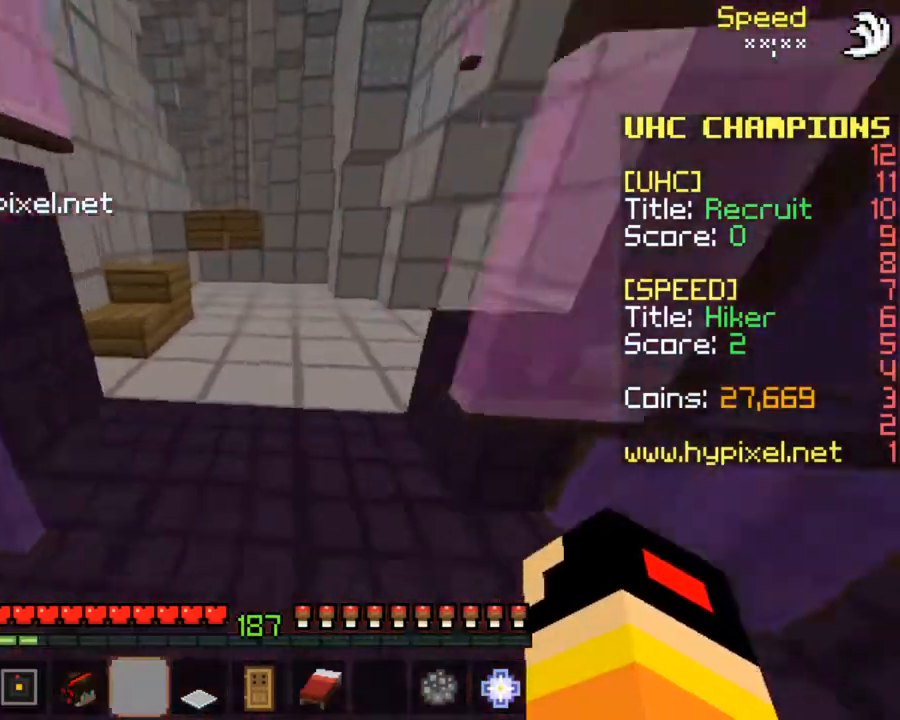
{"keys": ["left", "up"], "mouse": [], "events": [[300, "left", "down"]]}
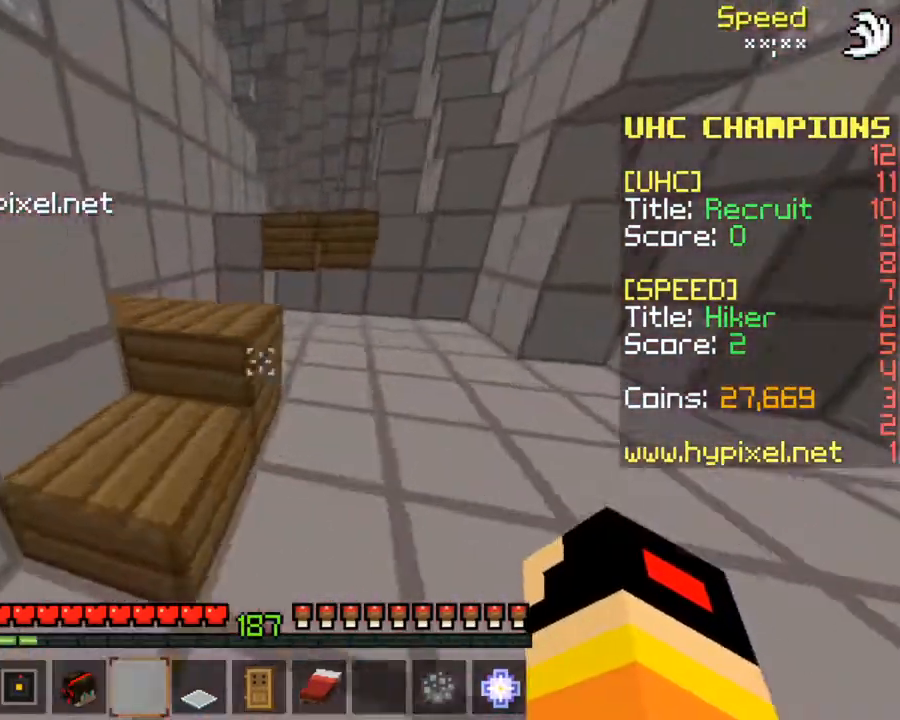
{"keys": ["up"], "mouse": [], "events": [[100, "left", "up"]]}
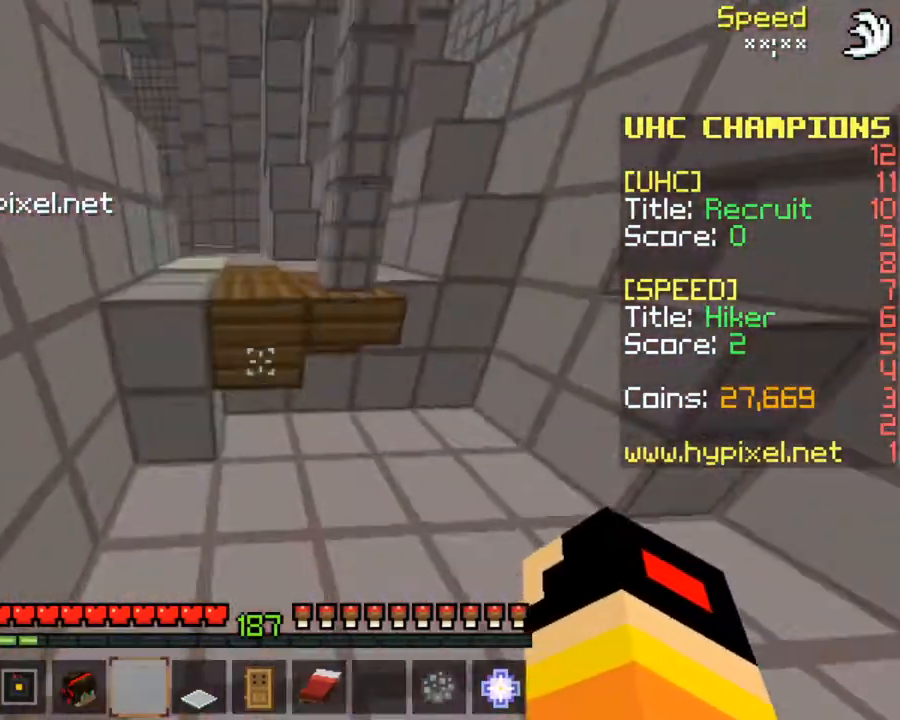
{"keys": ["up"], "mouse": [], "events": [[100, "space", "down"], [233, "space", "up"]]}
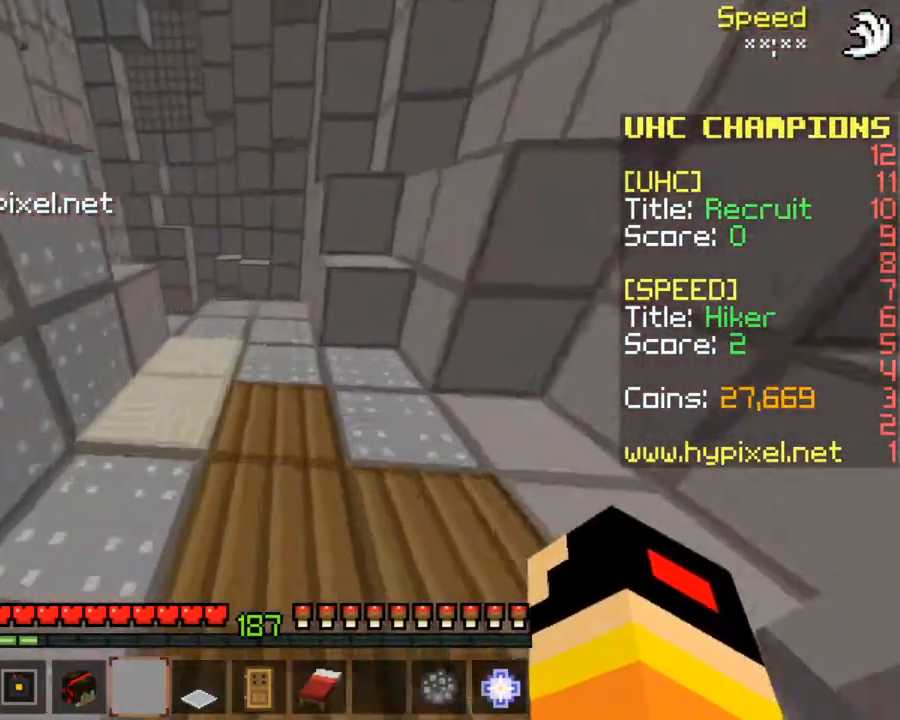
{"keys": ["up"], "mouse": [], "events": []}
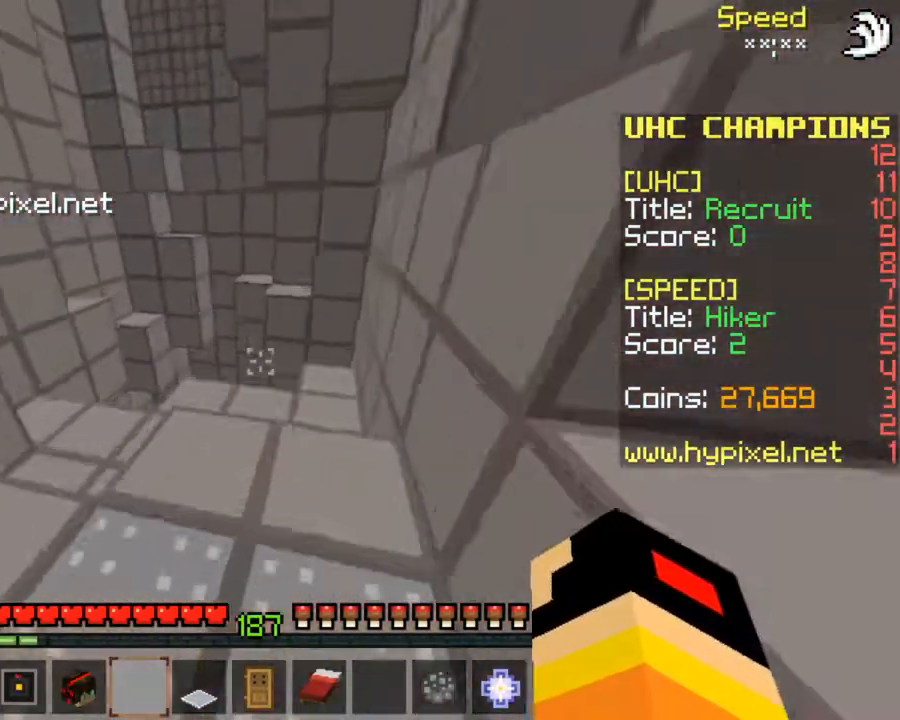
{"keys": [], "mouse": [], "events": [[133, "left", "down"], [233, "left", "up"], [300, "up", "up"]]}
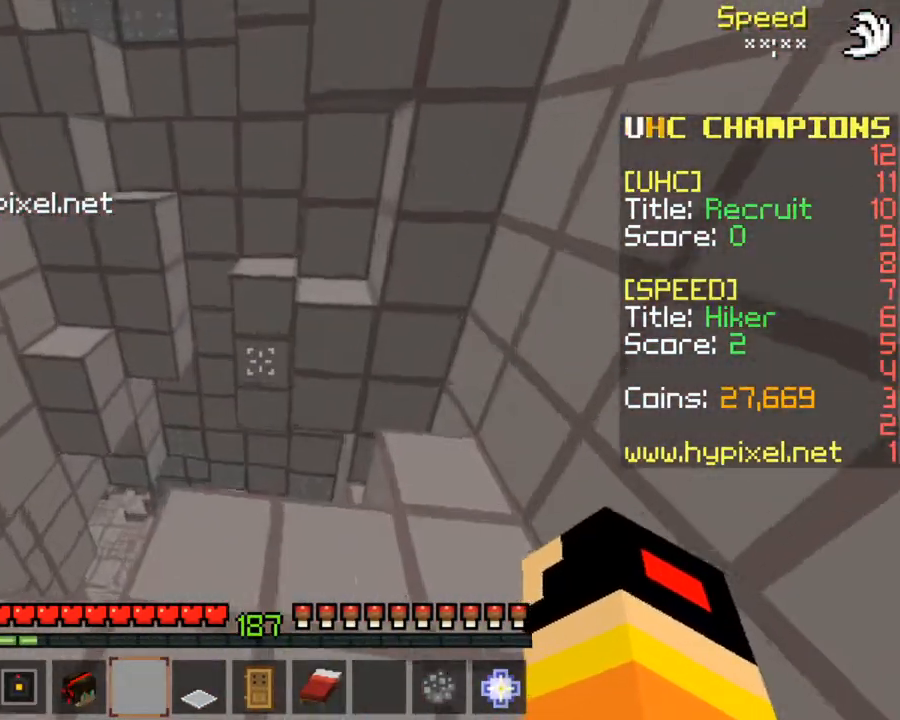
{"keys": ["down"], "mouse": [], "events": [[33, "up", "down"], [300, "up", "up"], [400, "down", "down"]]}
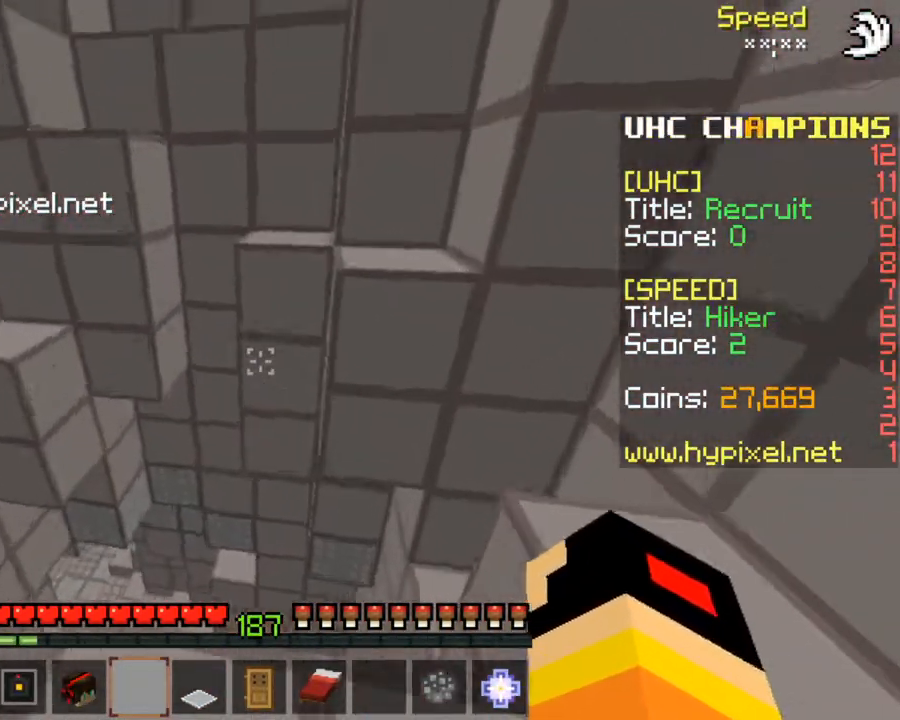
{"keys": [], "mouse": [], "events": [[100, "down", "up"]]}
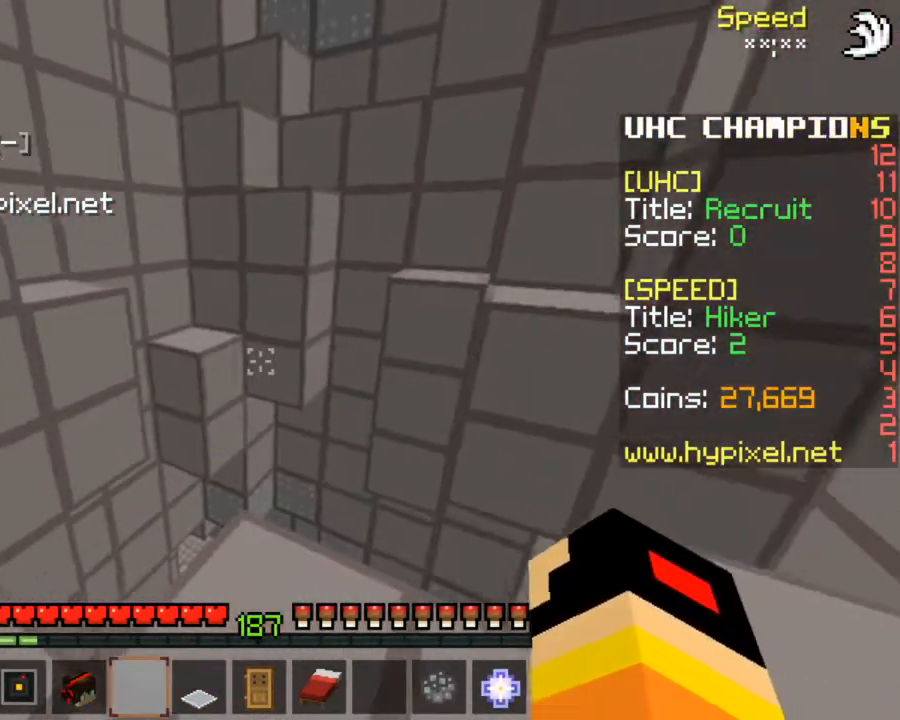
{"keys": ["up"], "mouse": [], "events": [[200, "up", "down"], [300, "up", "up"], [400, "up", "down"]]}
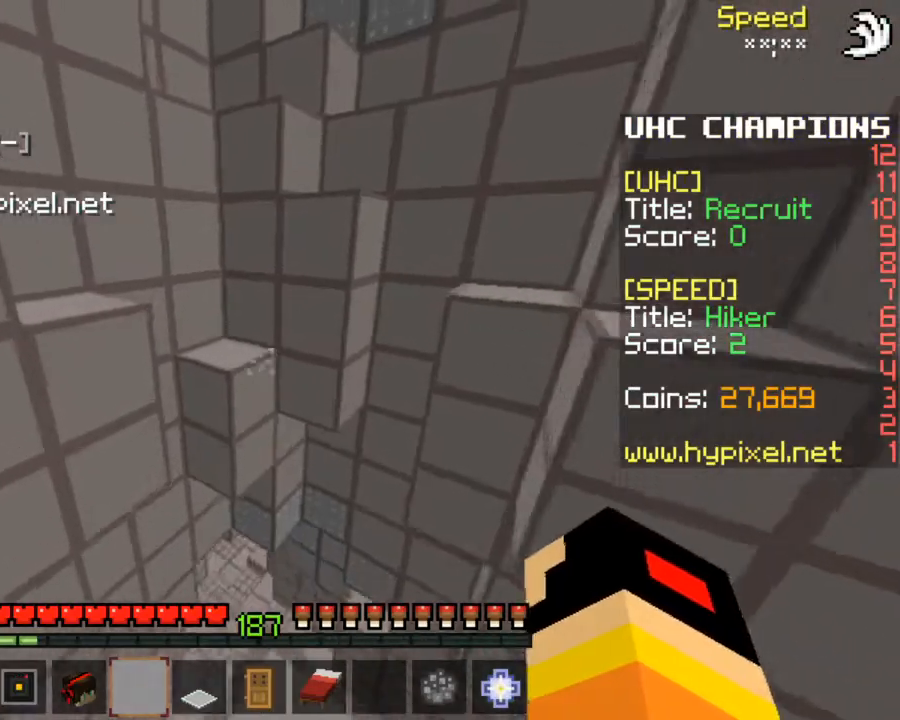
{"keys": ["up"], "mouse": [], "events": [[167, "space", "down"], [333, "space", "up"]]}
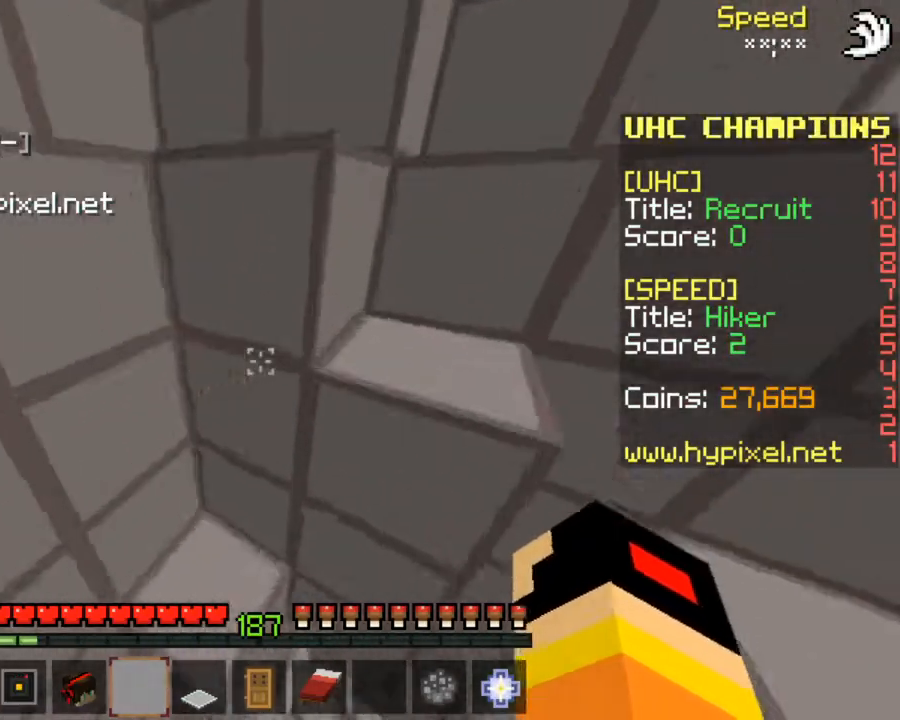
{"keys": [], "mouse": [], "events": [[133, "up", "up"], [333, "down", "down"], [433, "down", "up"]]}
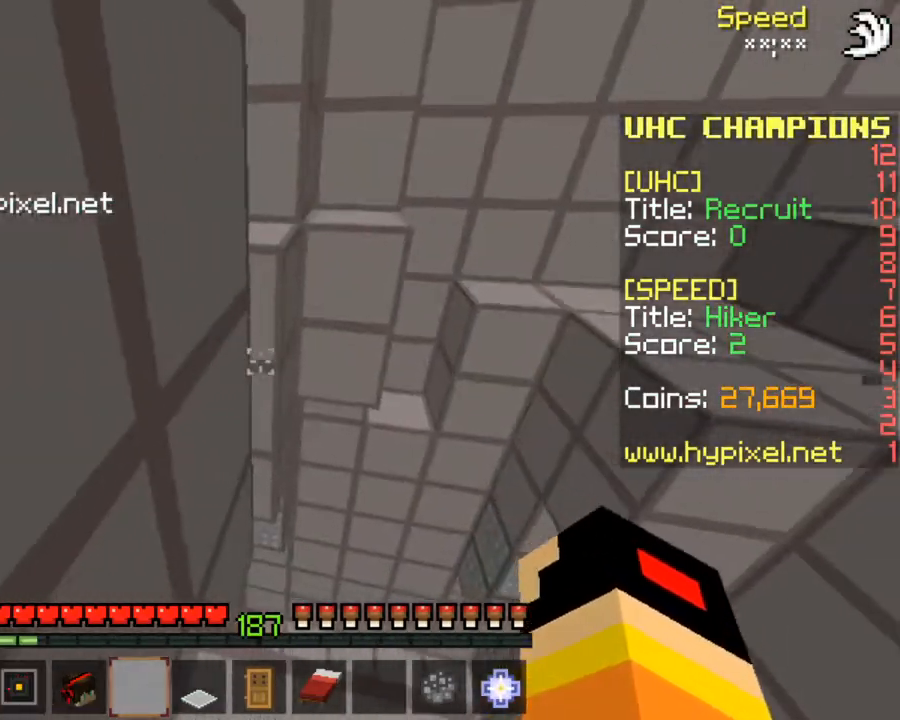
{"keys": [], "mouse": [], "events": []}
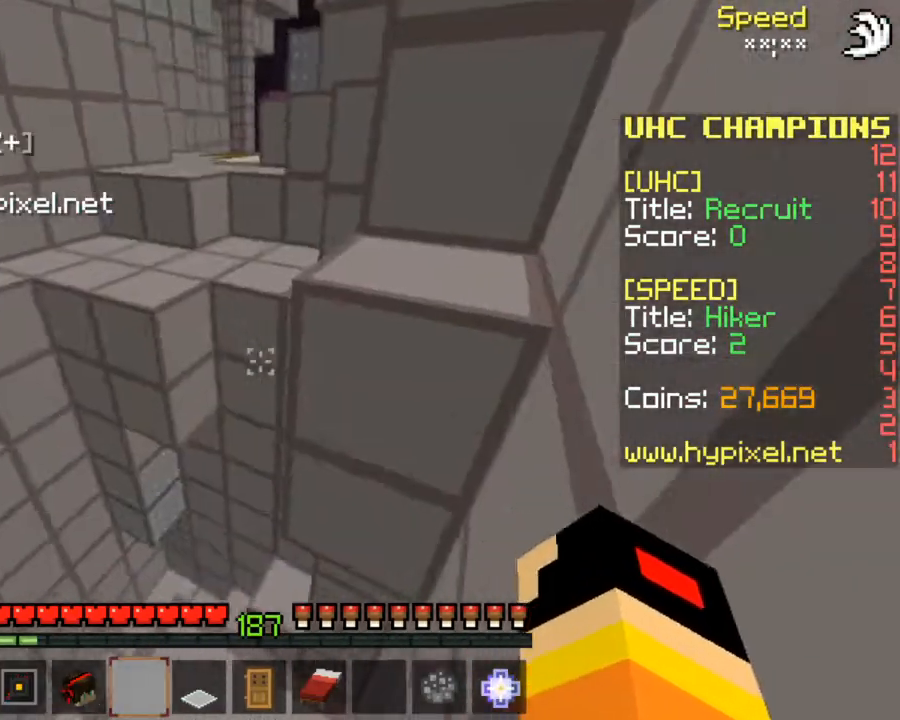
{"keys": ["right", "space", "up"], "mouse": [], "events": [[267, "up", "down"], [367, "right", "down"], [367, "space", "down"]]}
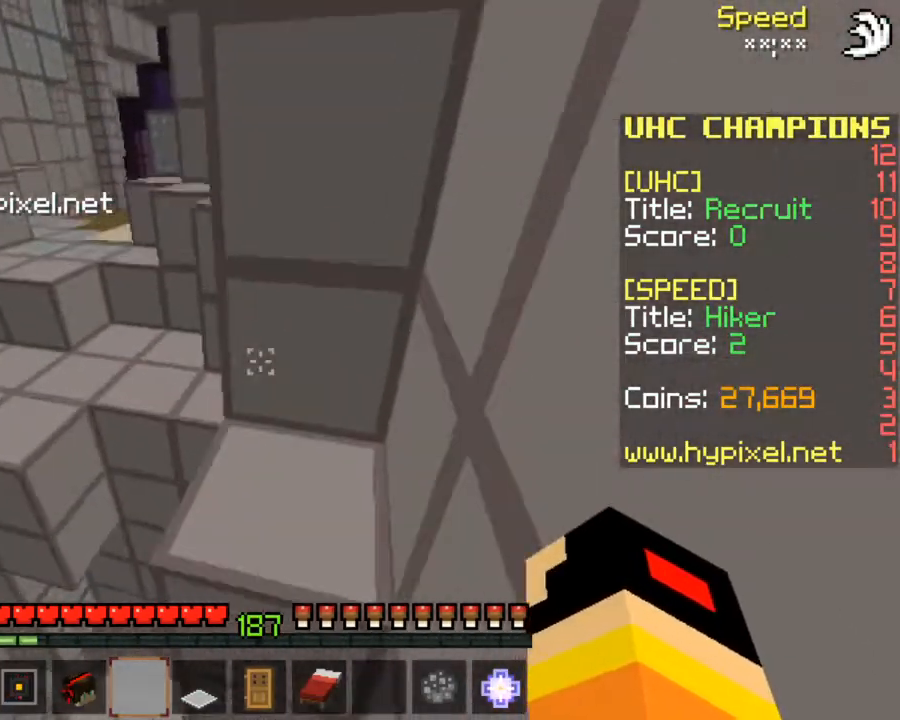
{"keys": [], "mouse": [], "events": [[33, "space", "up"], [433, "right", "up"], [433, "up", "up"]]}
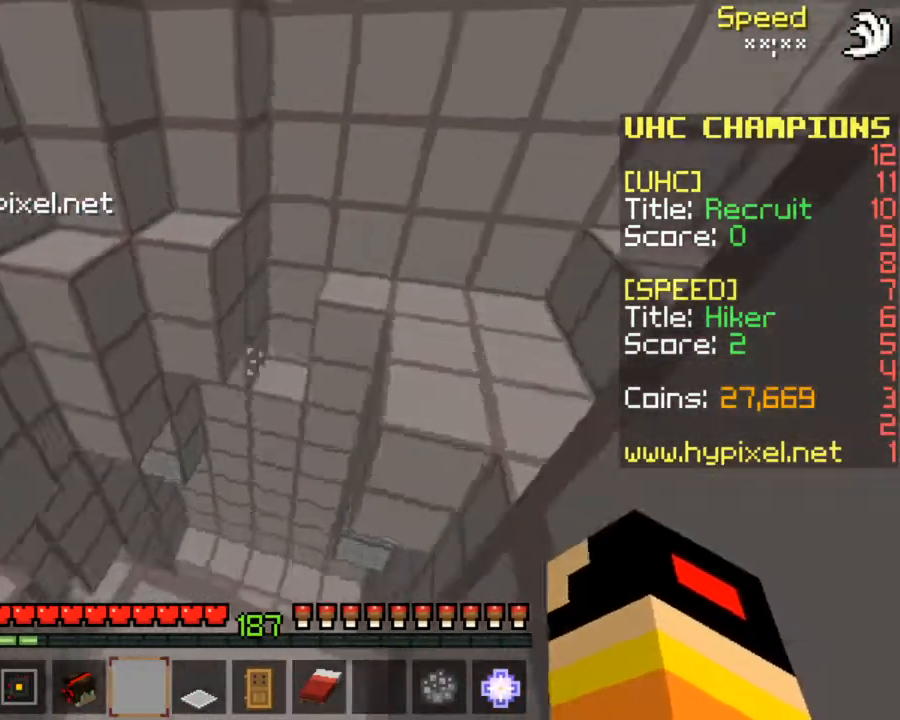
{"keys": ["up"], "mouse": [], "events": [[67, "down", "down"], [167, "down", "up"], [500, "up", "down"]]}
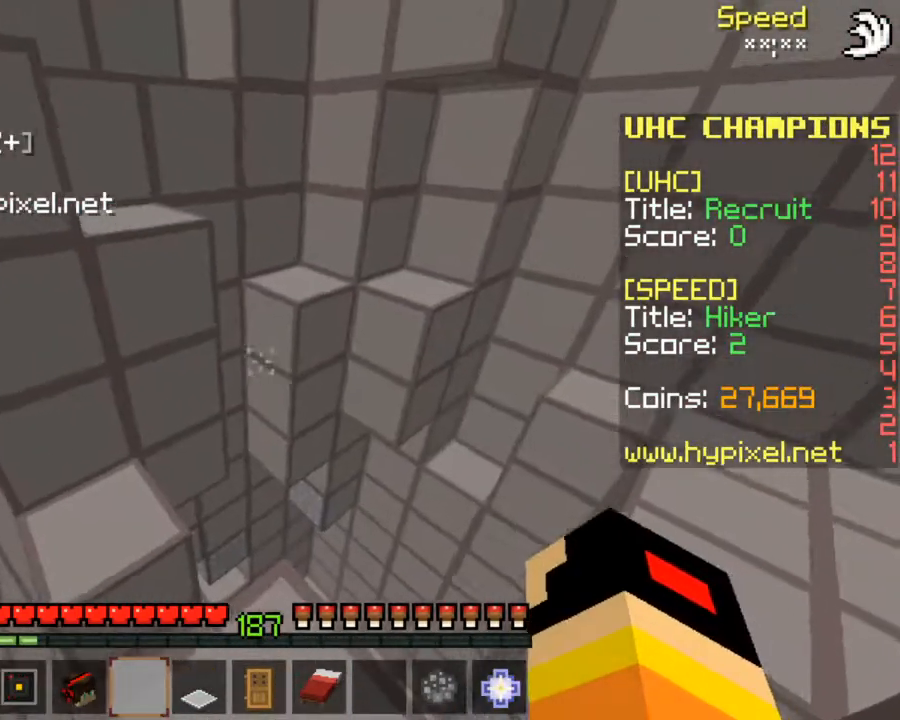
{"keys": ["up"], "mouse": [], "events": [[67, "up", "up"], [167, "up", "down"], [300, "space", "down"], [467, "space", "up"]]}
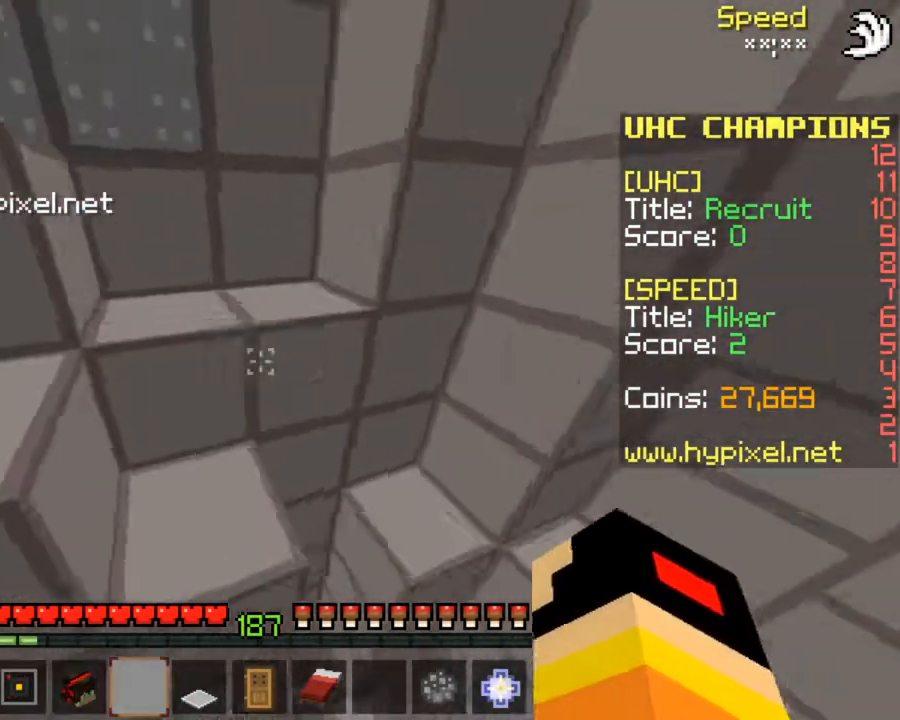
{"keys": ["right", "up"], "mouse": [], "events": [[267, "space", "down"], [333, "right", "down"], [400, "space", "up"]]}
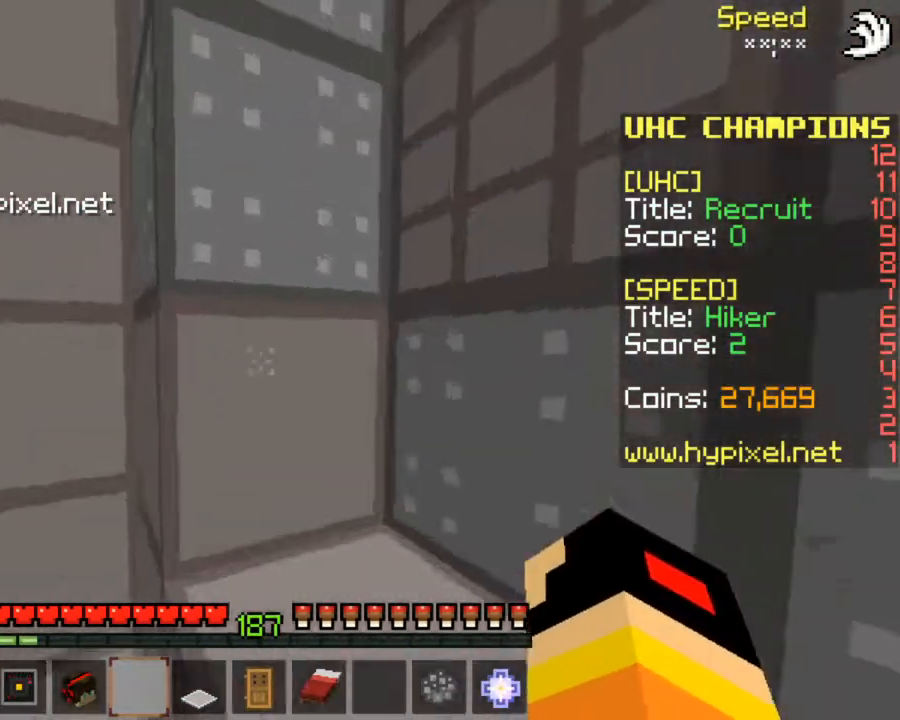
{"keys": ["left", "up"], "mouse": [], "events": [[133, "right", "up"], [133, "space", "down"], [300, "space", "up"], [333, "left", "down"]]}